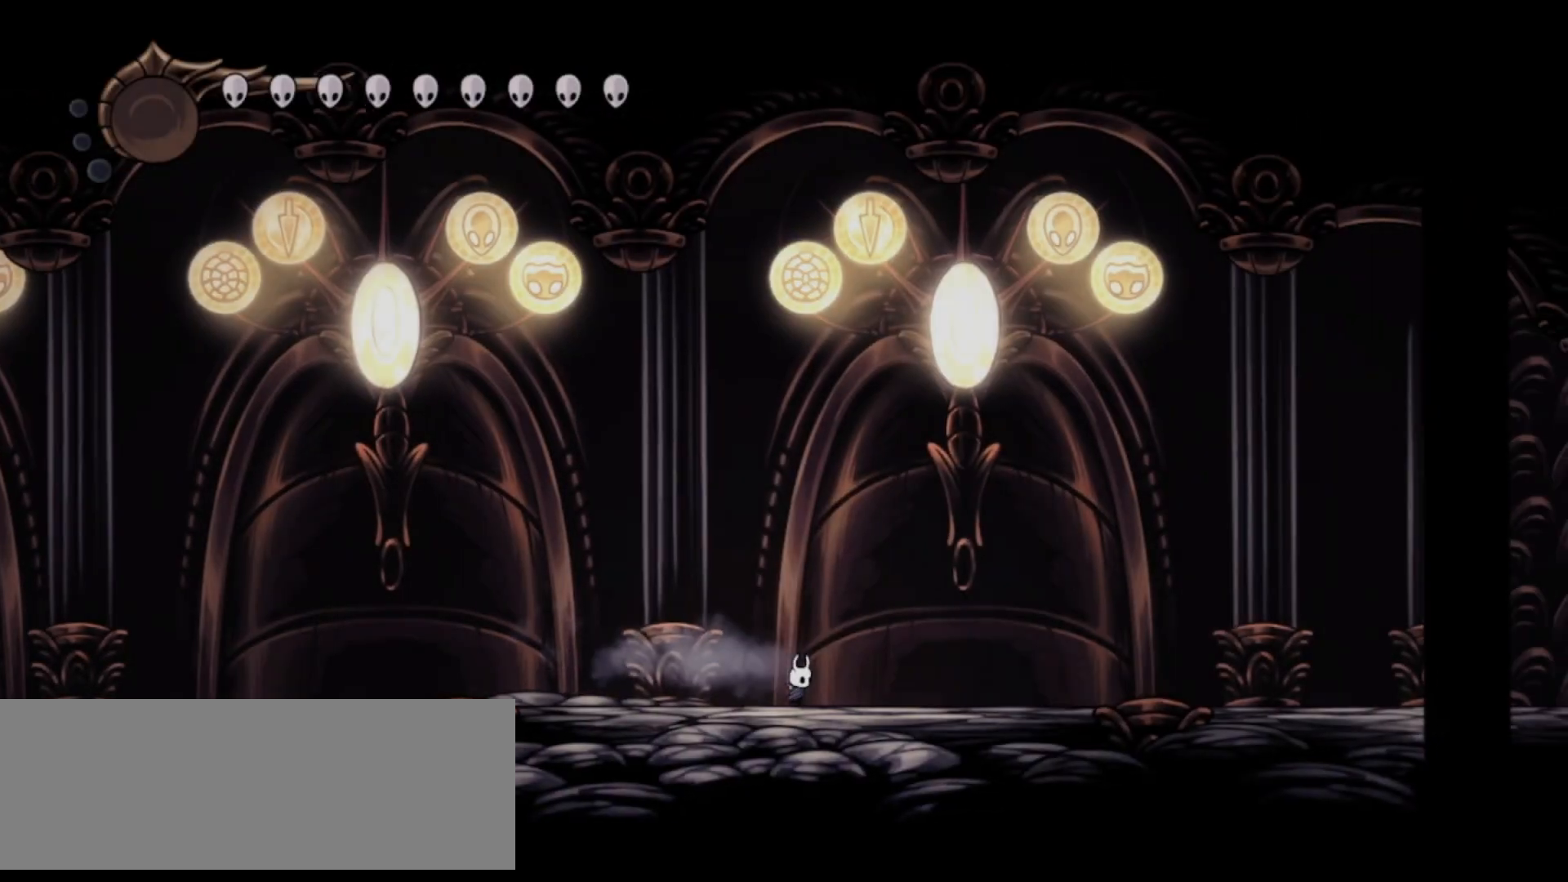
Gameplay with keyboard; each line is a JSON object with the keys held at the frame after it. "events" lists presses ("down") and releases ("up") of "a", "c", "d", "down", "f", "i", "left", "right", "s", "up", "x" and "z" between this image and that frame as [ms after this image, input, new state], when the widget could be followed in between. No other keys are recorded. Mouse input is not recorded.
{"keys": [], "events": [[383, "i", "down"], [383, "right", "up"], [483, "i", "up"]]}
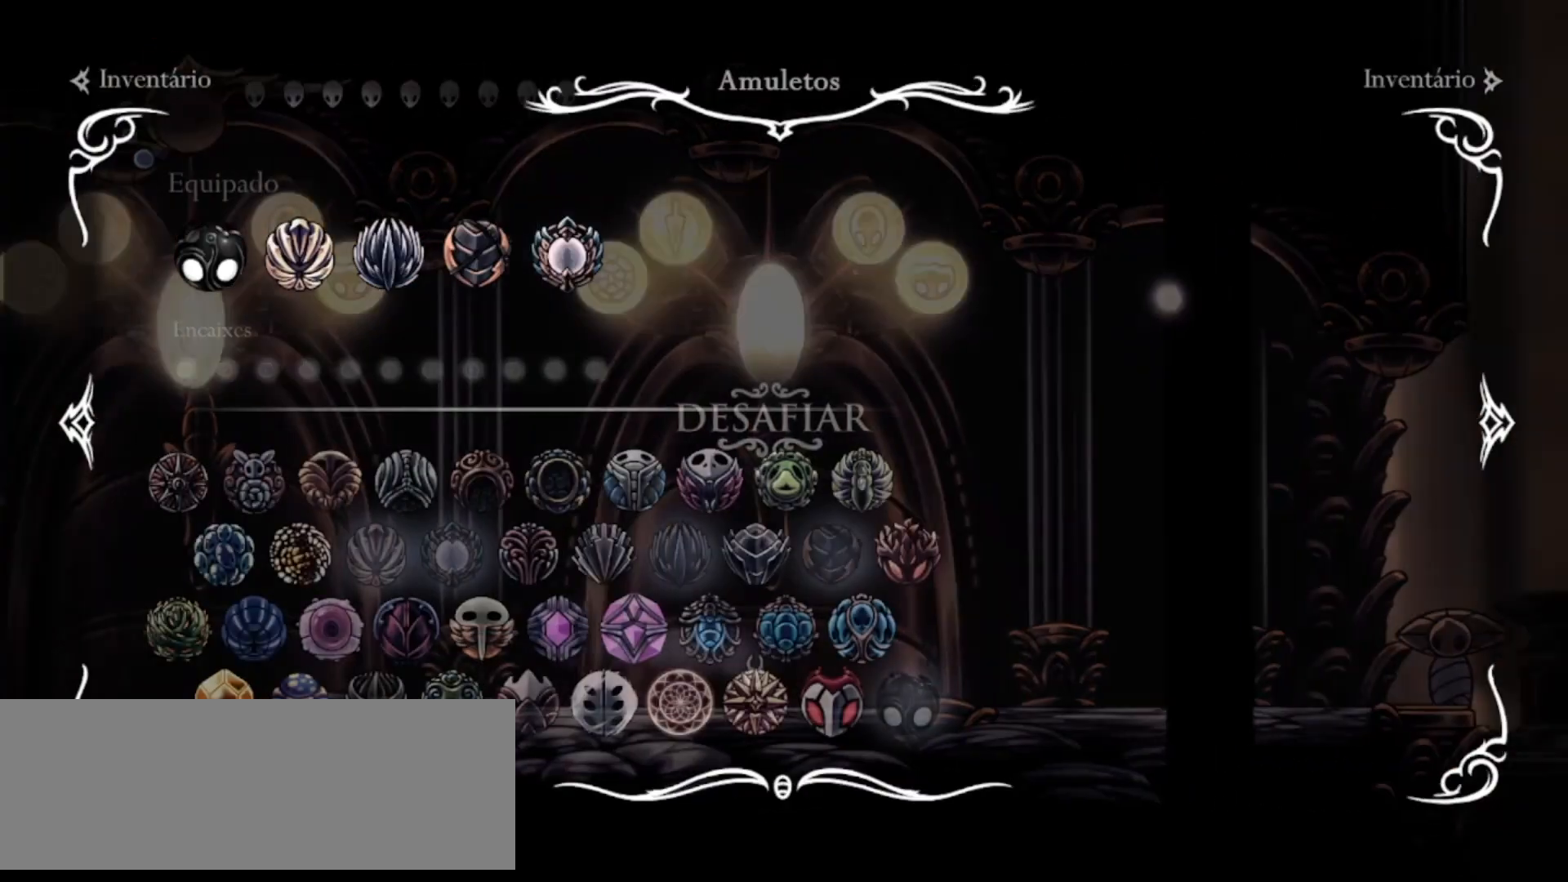
{"keys": ["i"], "events": [[450, "i", "down"]]}
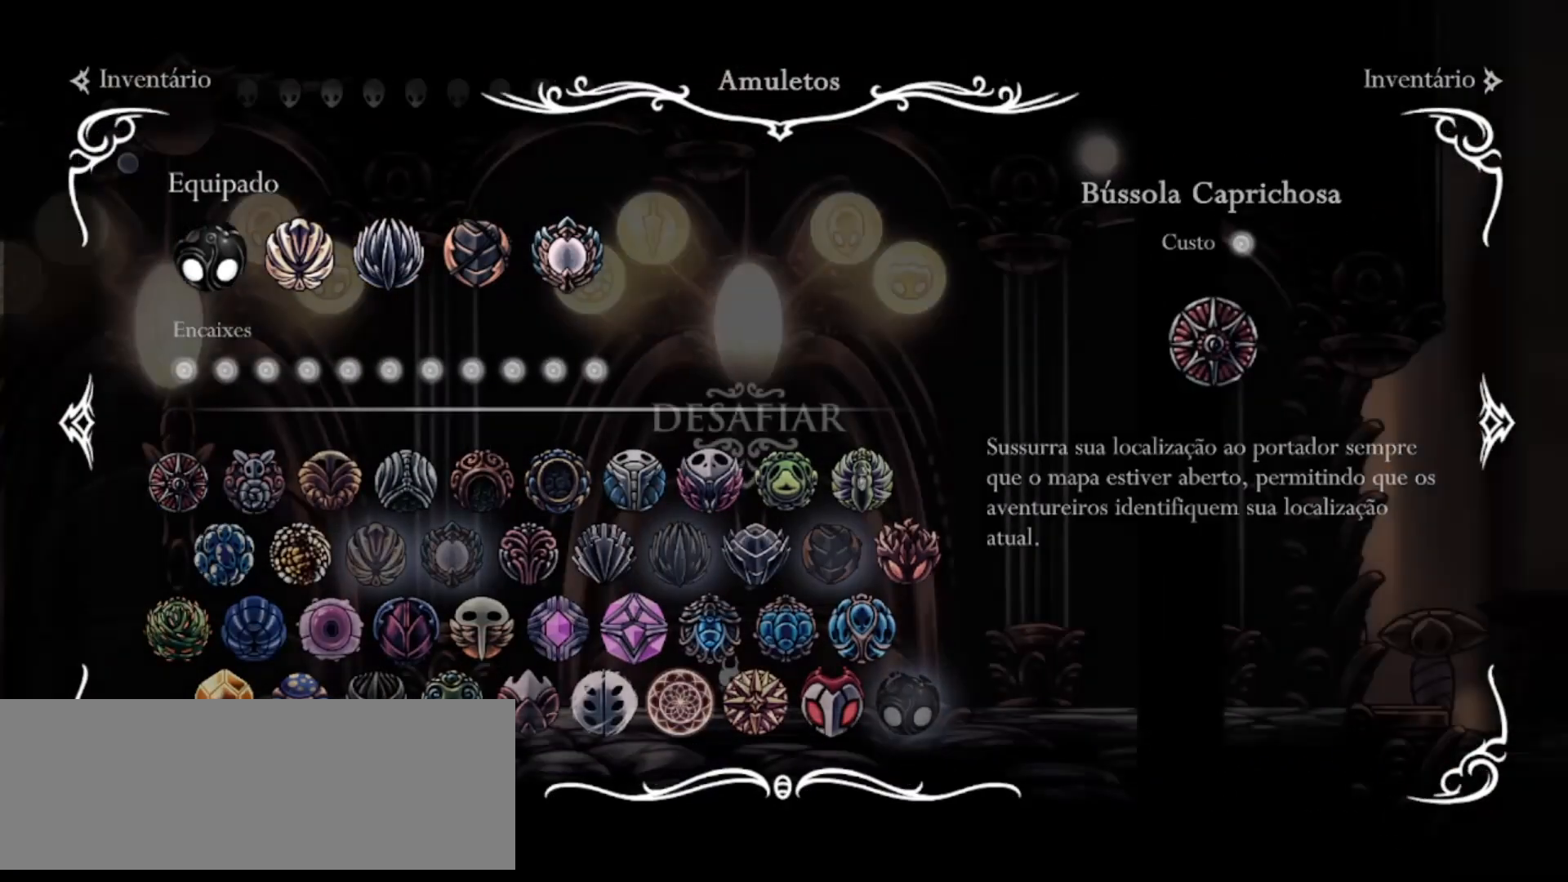
{"keys": [], "events": [[50, "i", "up"], [233, "up", "down"], [317, "up", "up"]]}
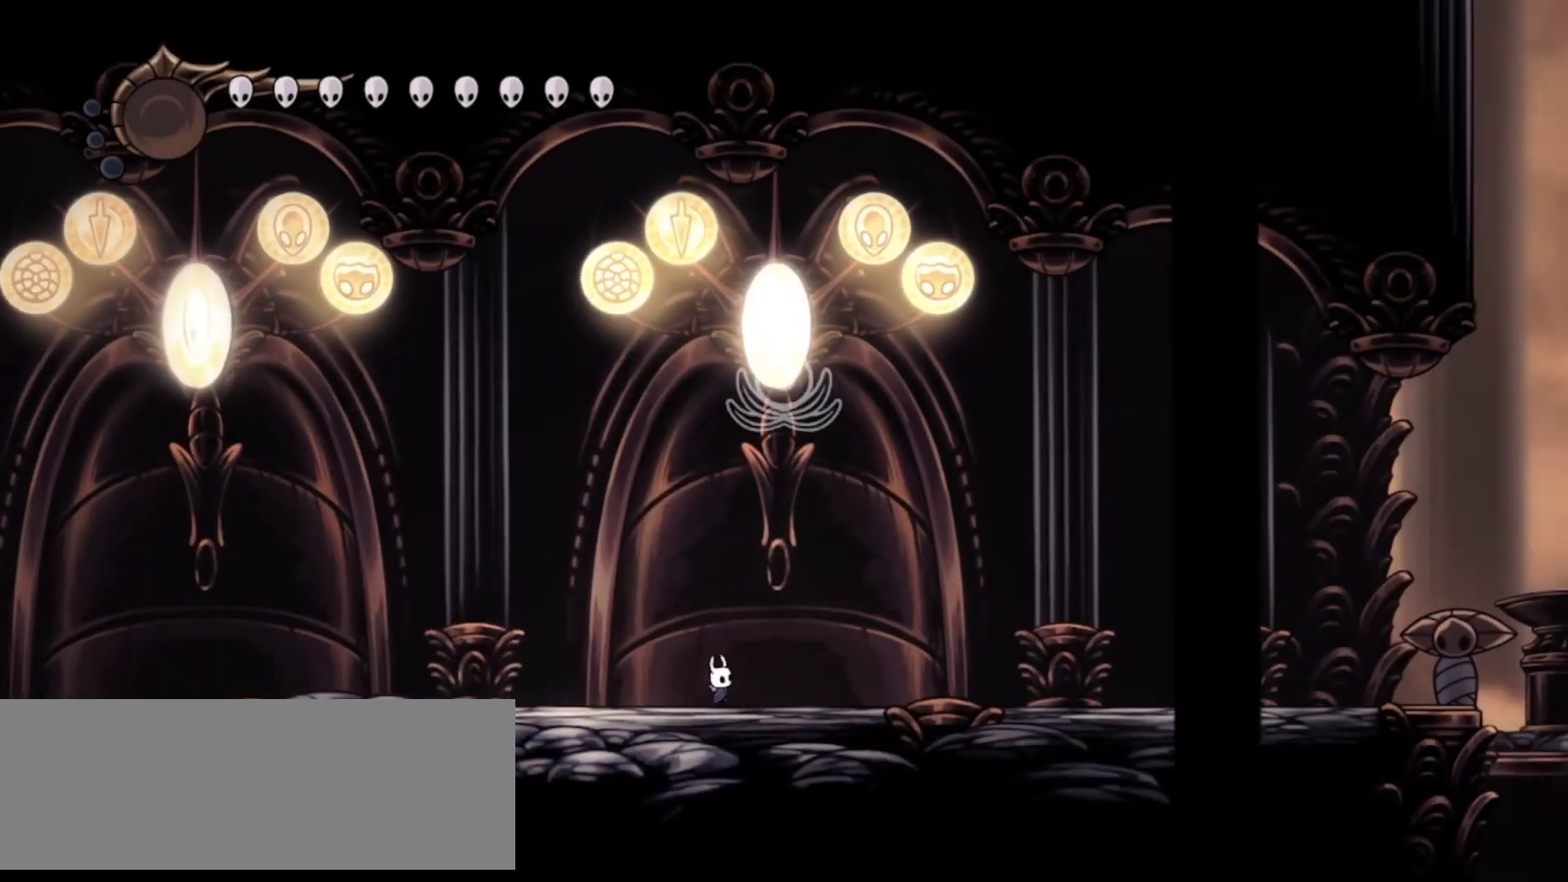
{"keys": [], "events": []}
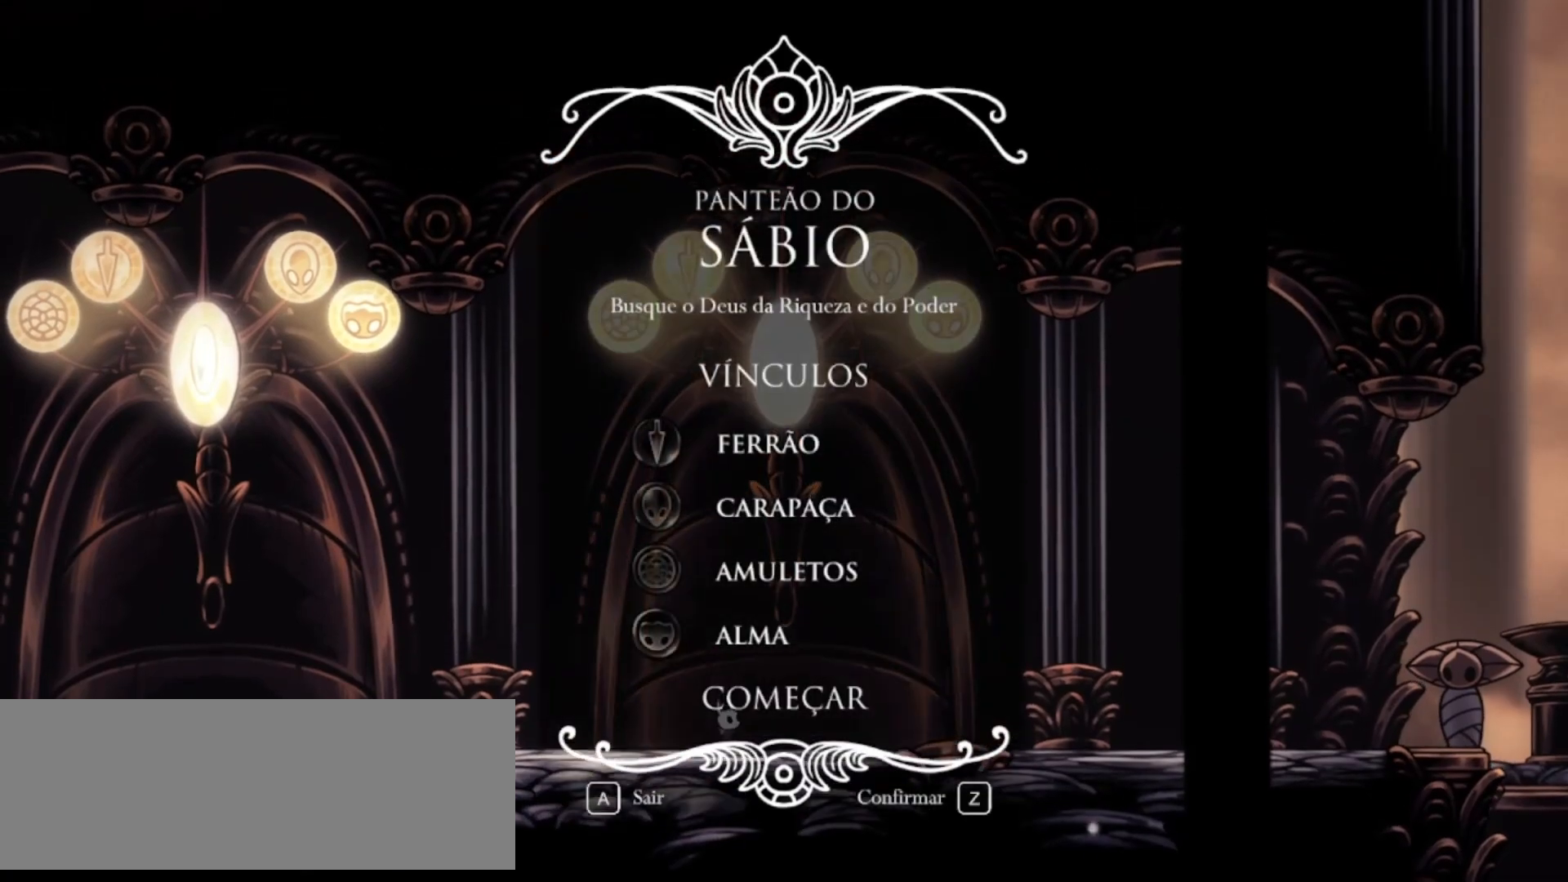
{"keys": ["z"], "events": [[317, "up", "down"], [350, "up", "up"], [450, "z", "down"]]}
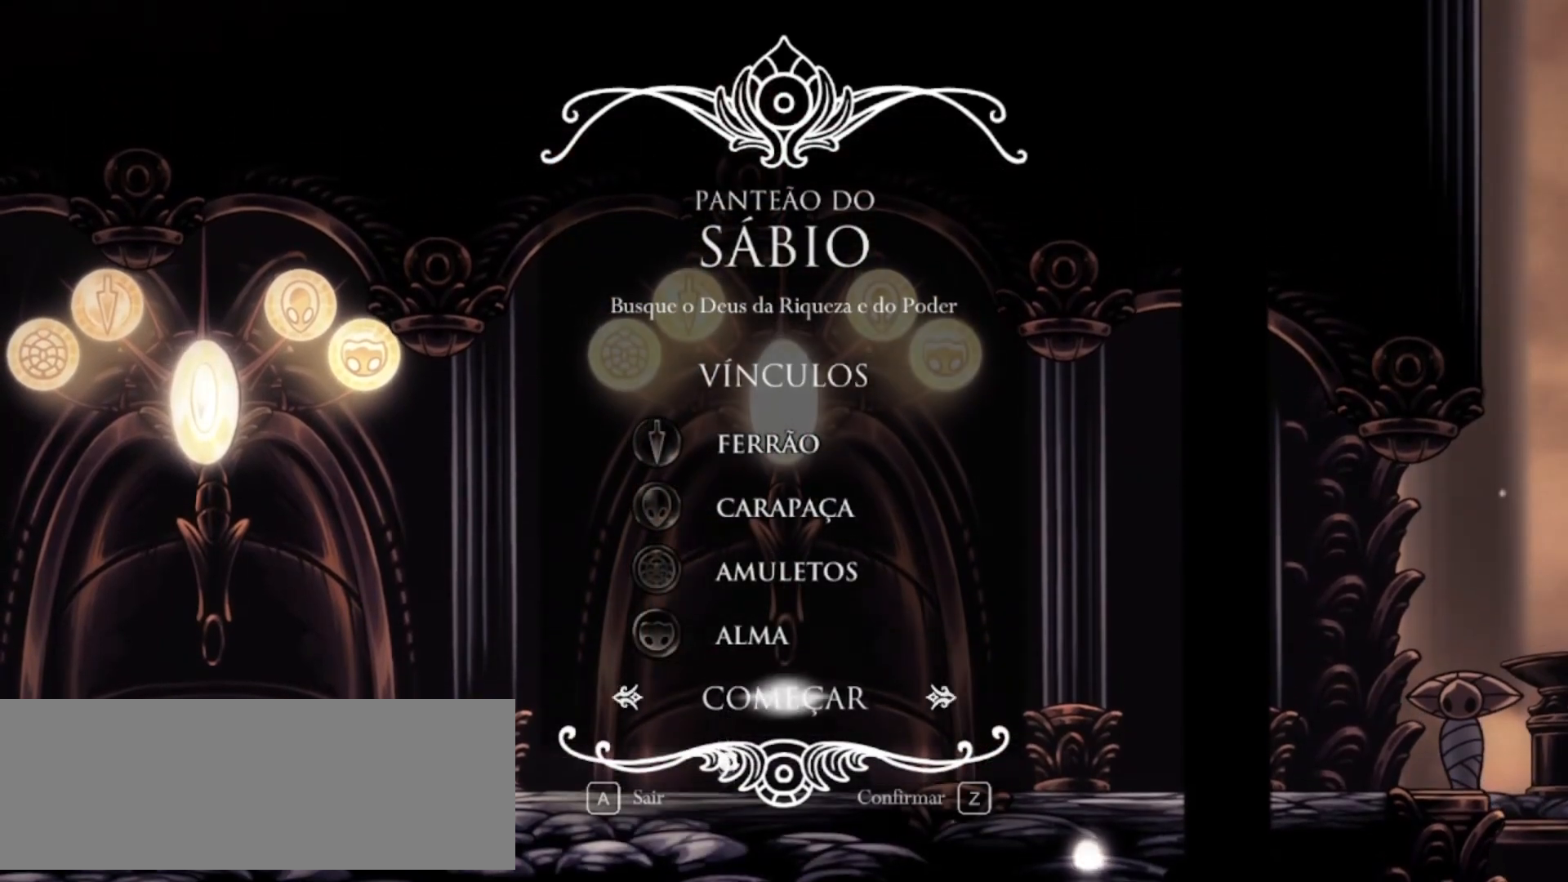
{"keys": [], "events": [[50, "z", "up"]]}
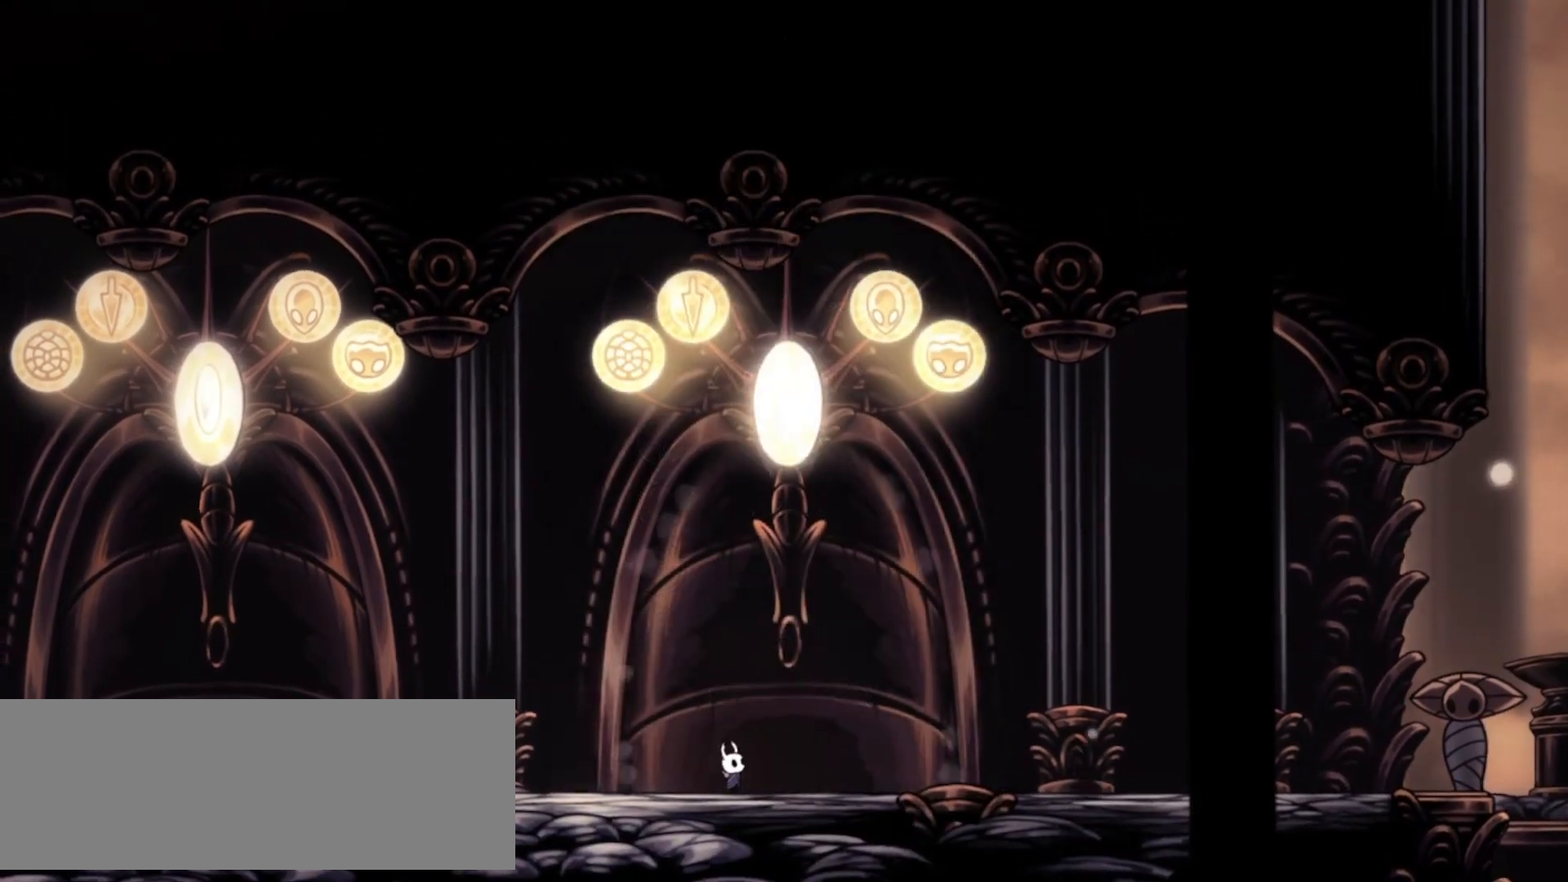
{"keys": [], "events": []}
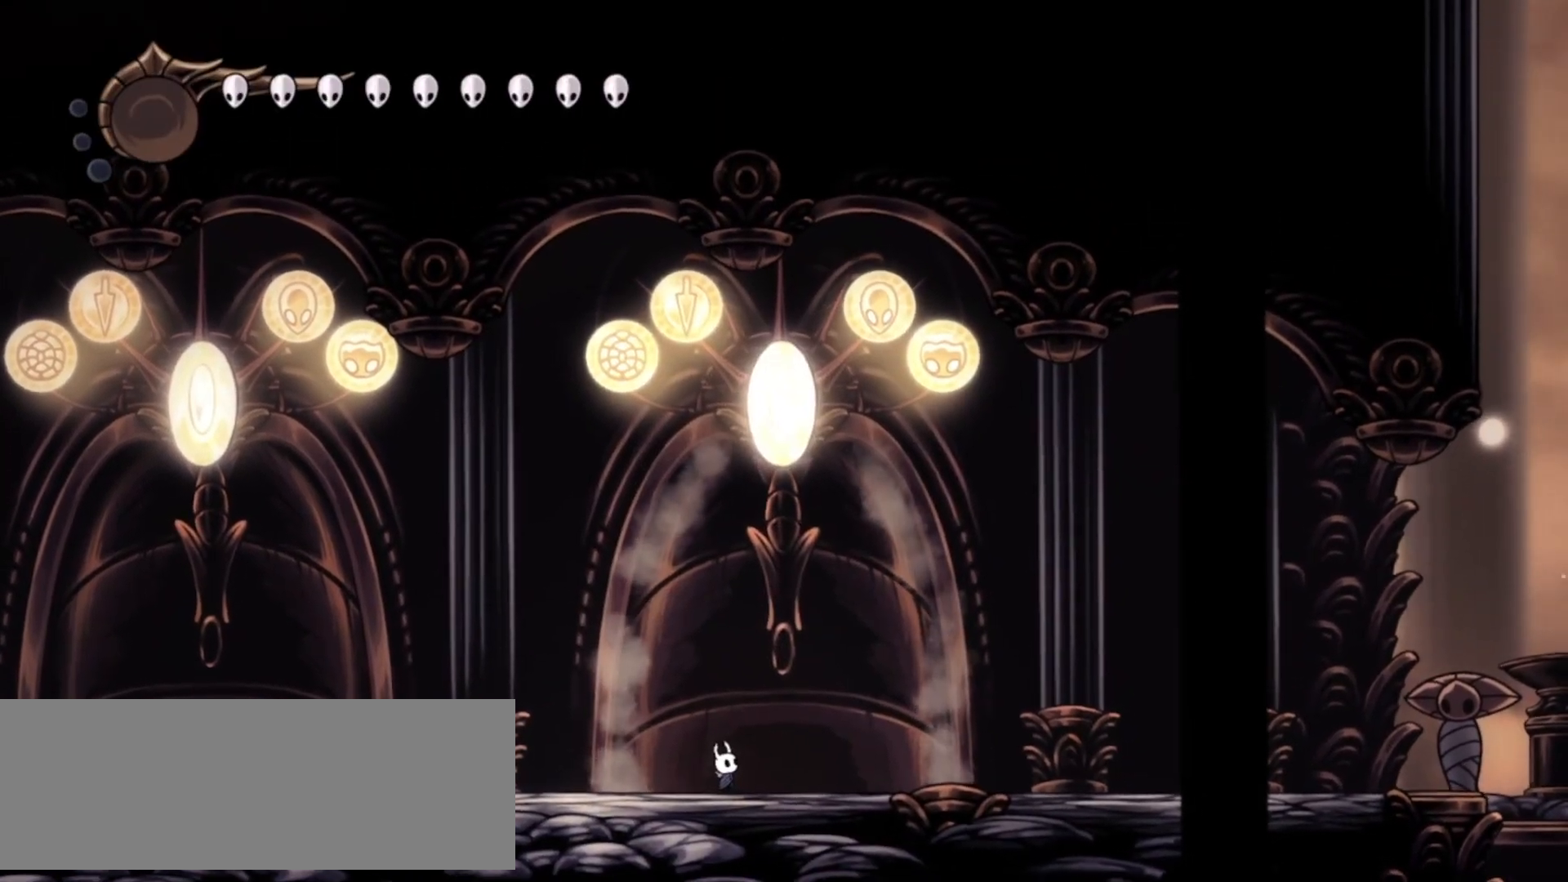
{"keys": [], "events": []}
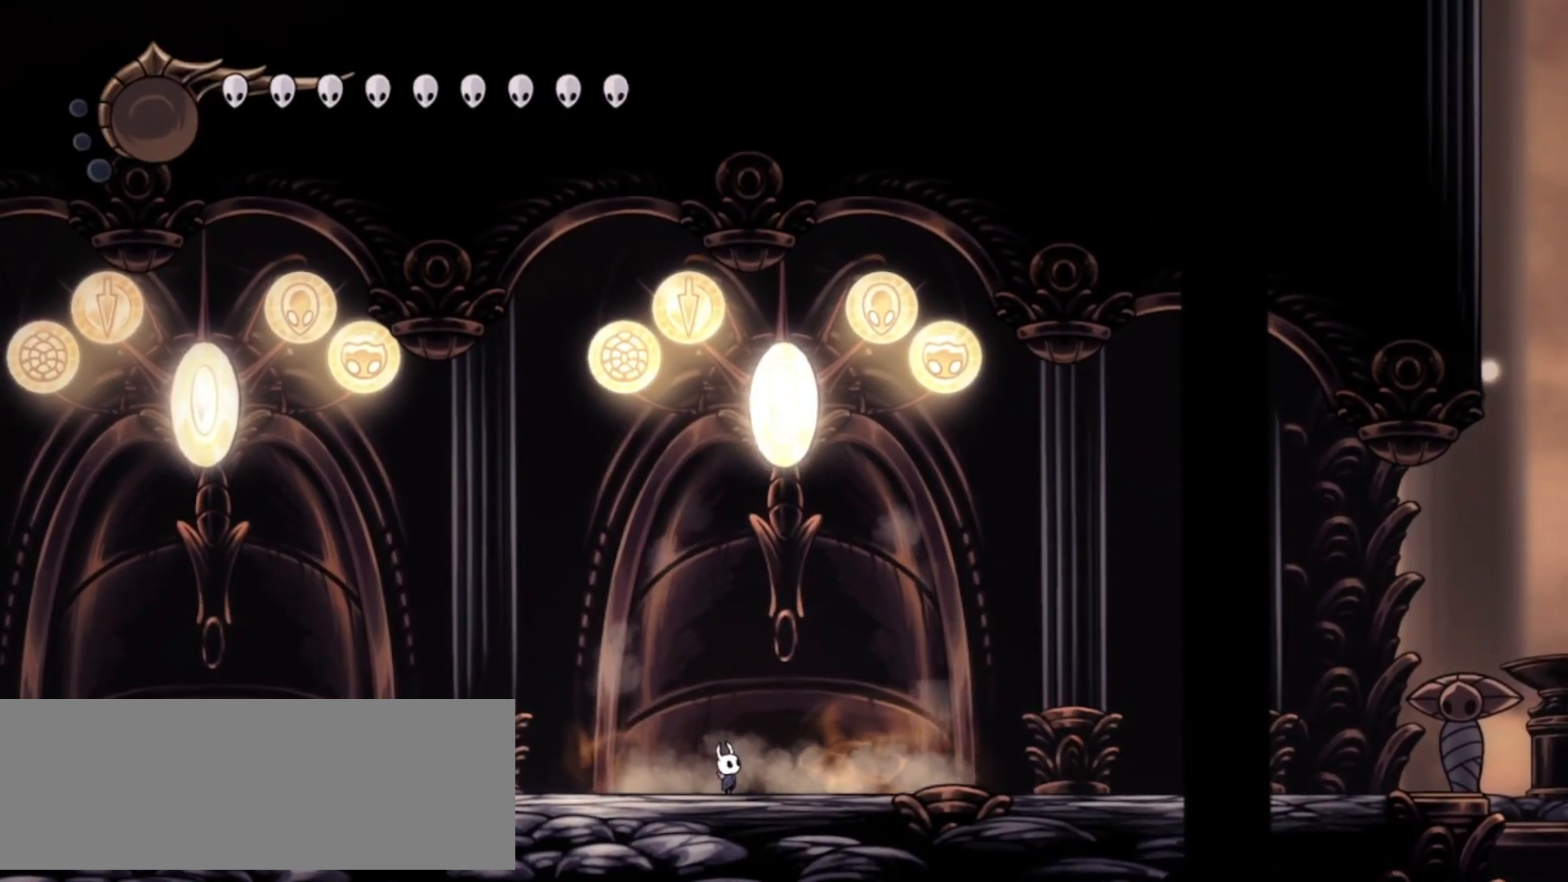
{"keys": [], "events": []}
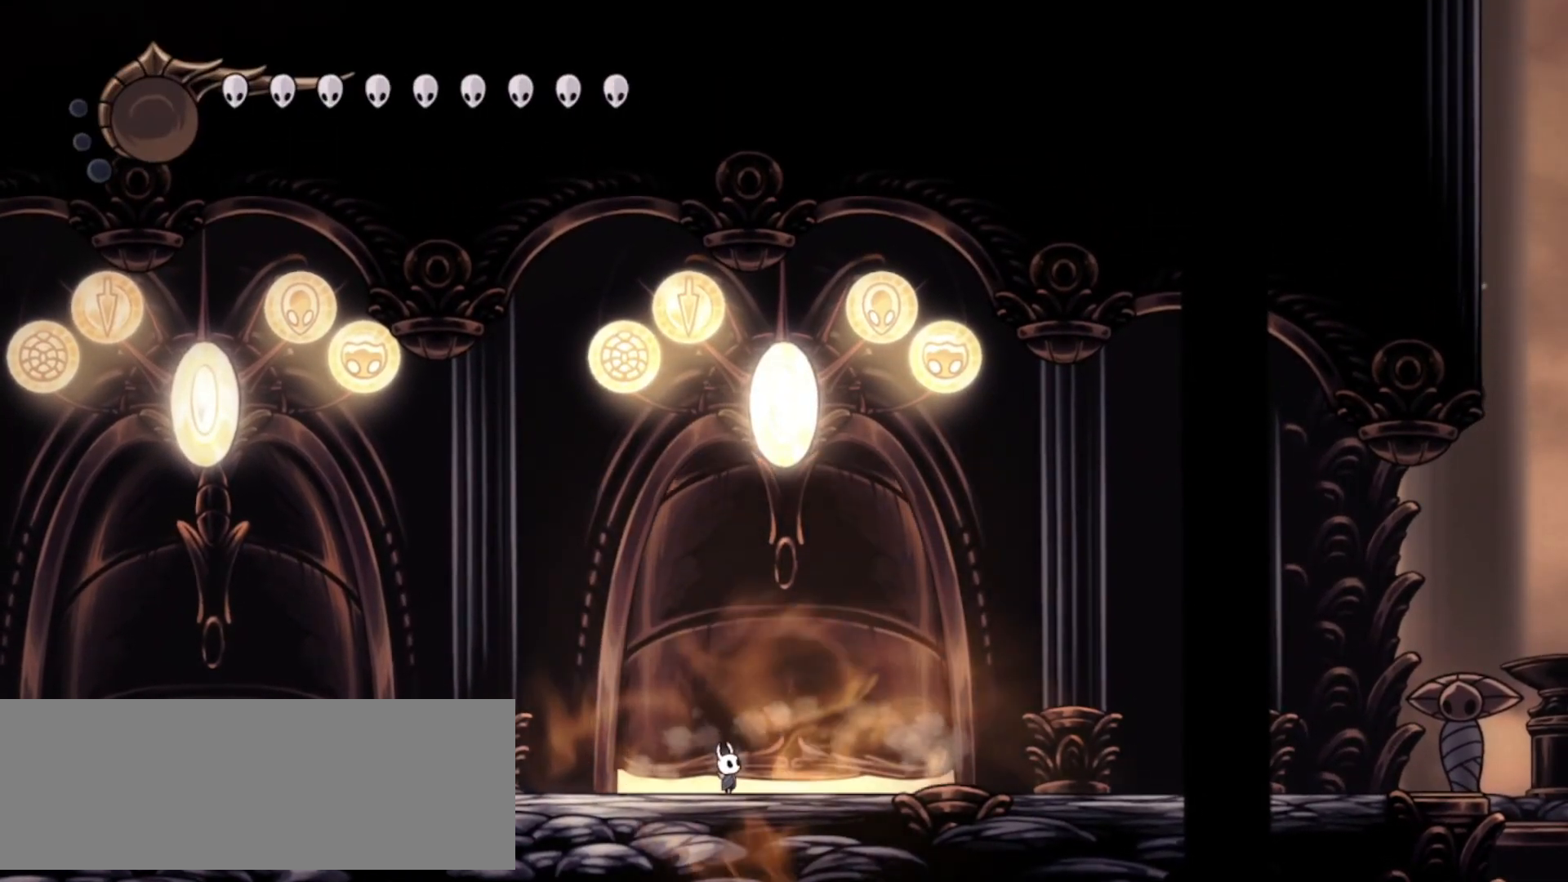
{"keys": [], "events": []}
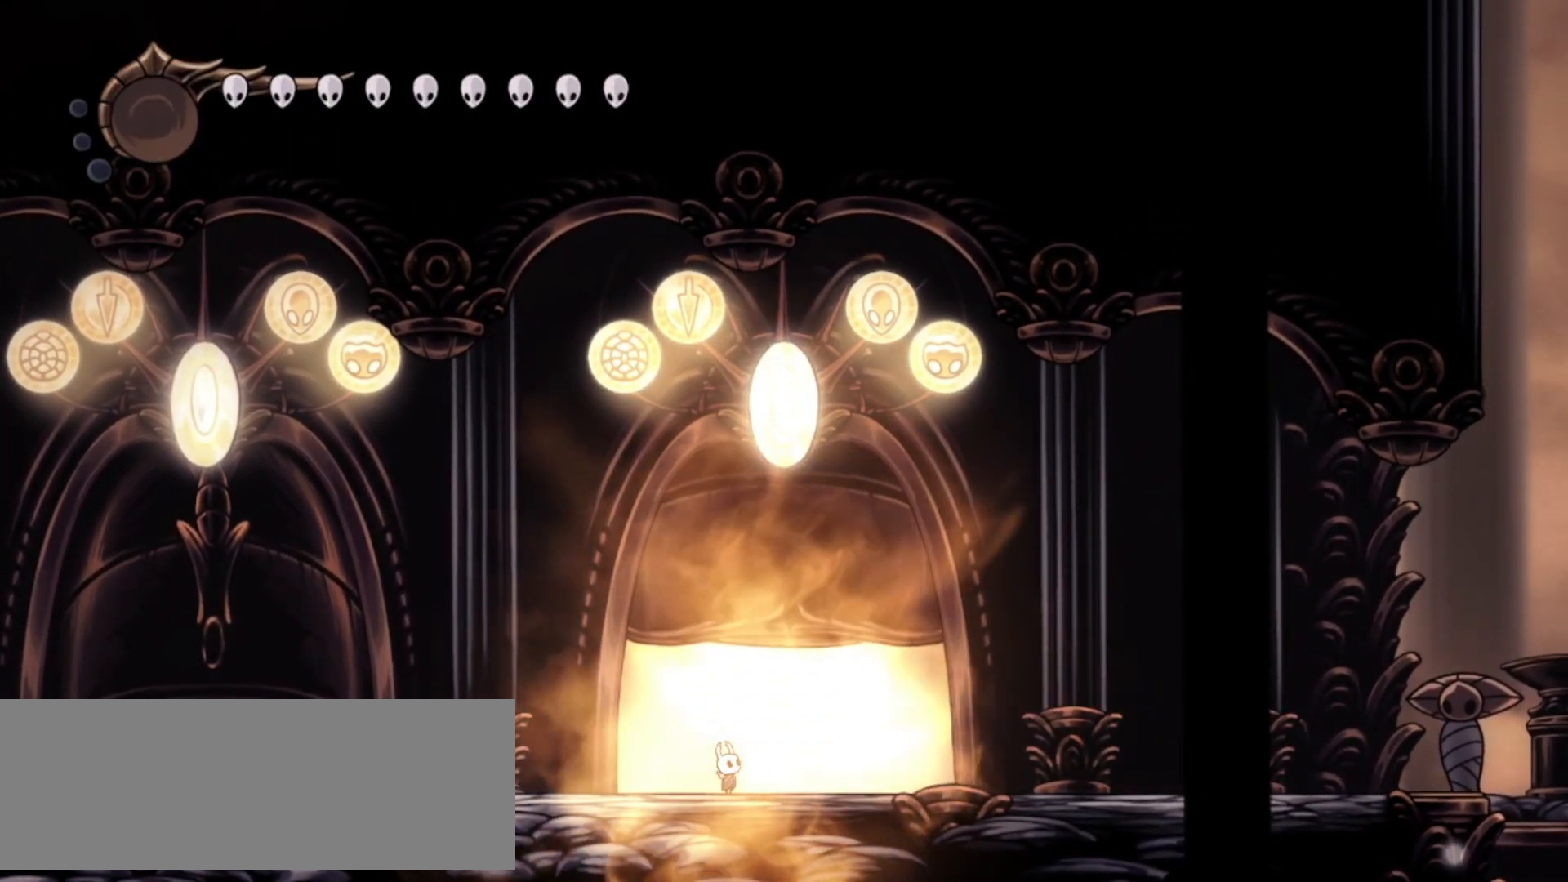
{"keys": ["right"], "events": [[483, "right", "down"]]}